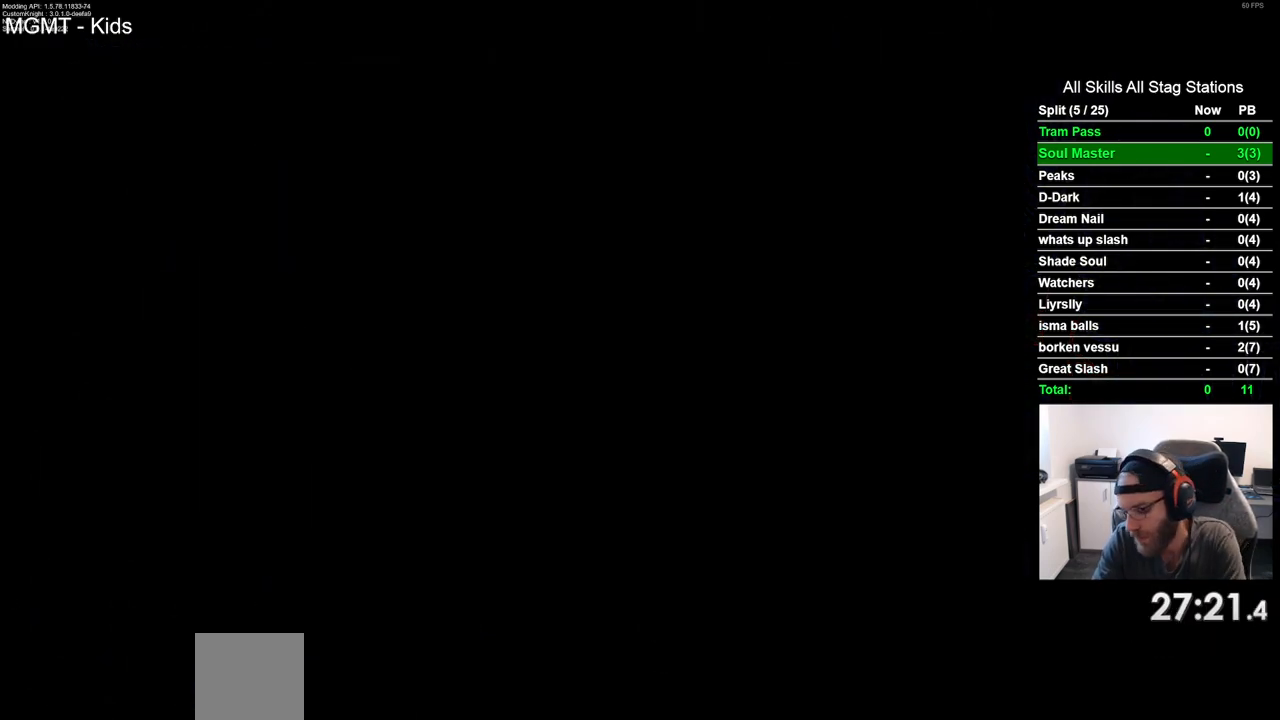
Gameplay with a controller (PlayStation layout); each line is a JSON object with the inputs held at the frame after it. "events" lists button and stick changes between this image and that frame as [ms after this image, input, new state], when the widget could be followed in between. Not read: L3 R3.
{"buttons": [], "left_stick": "center", "right_stick": "center", "events": []}
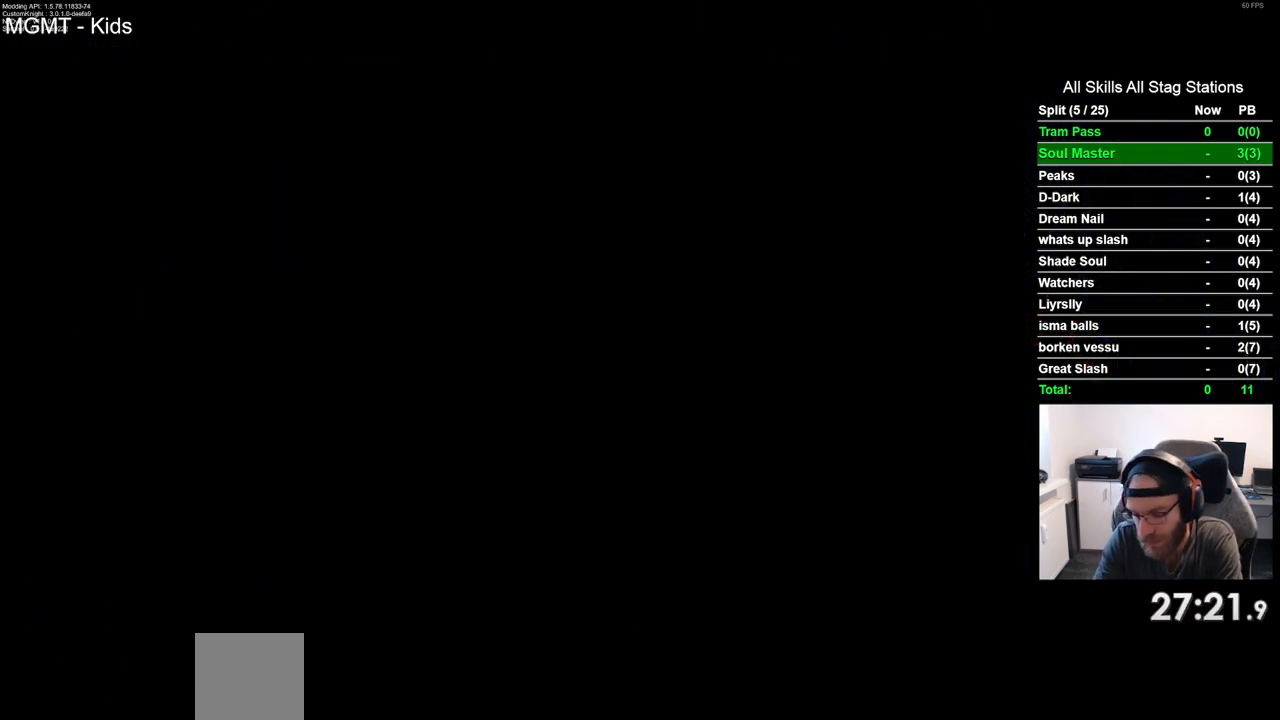
{"buttons": ["CROSS"], "left_stick": "center", "right_stick": "center", "events": [[433, "CROSS", "down"]]}
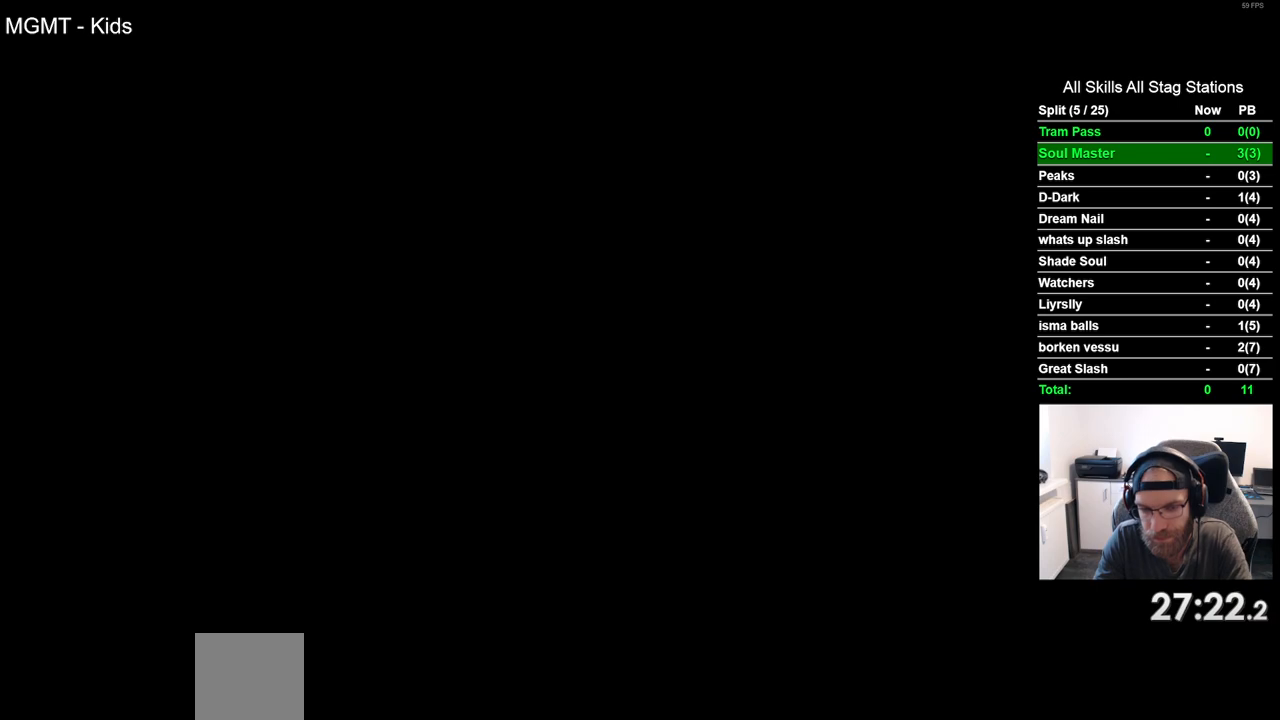
{"buttons": [], "left_stick": "center", "right_stick": "center", "events": [[50, "CROSS", "up"], [150, "CROSS", "down"], [250, "CROSS", "up"], [333, "CROSS", "down"], [450, "CROSS", "up"]]}
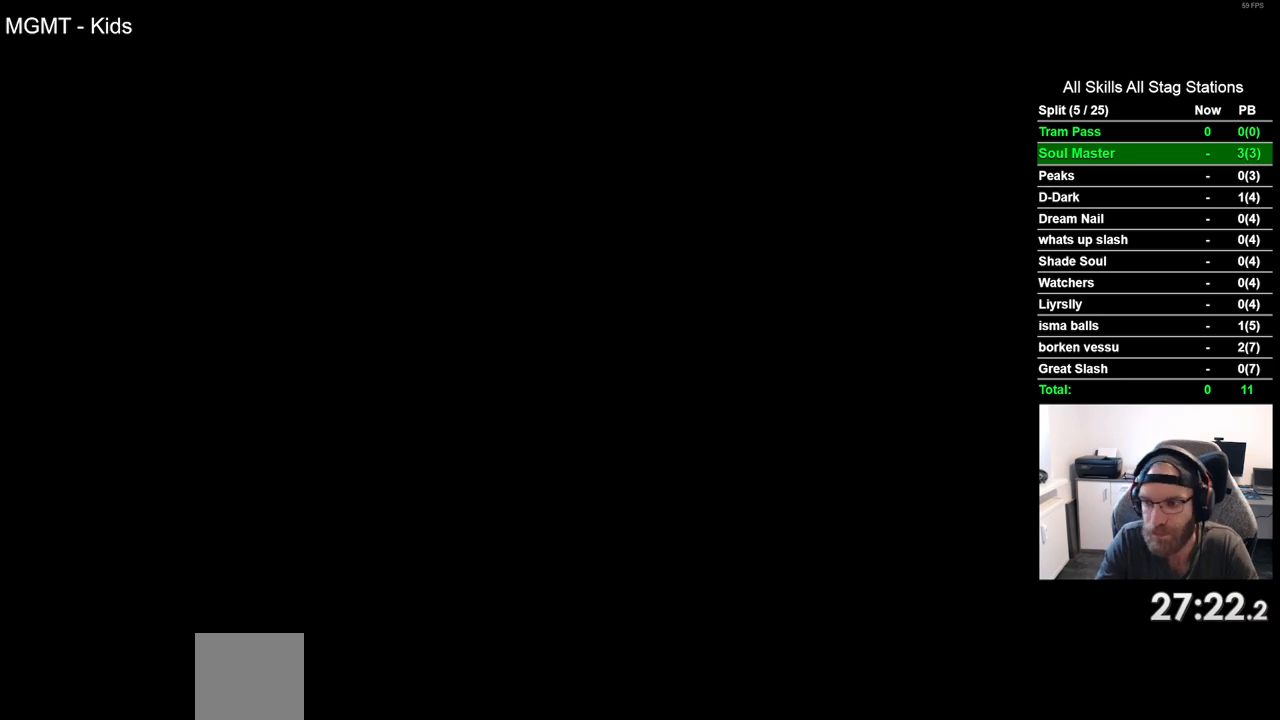
{"buttons": [], "left_stick": "center", "right_stick": "center", "events": [[17, "CROSS", "down"], [117, "CROSS", "up"], [217, "CROSS", "down"], [317, "CROSS", "up"], [417, "CROSS", "down"], [500, "CROSS", "up"]]}
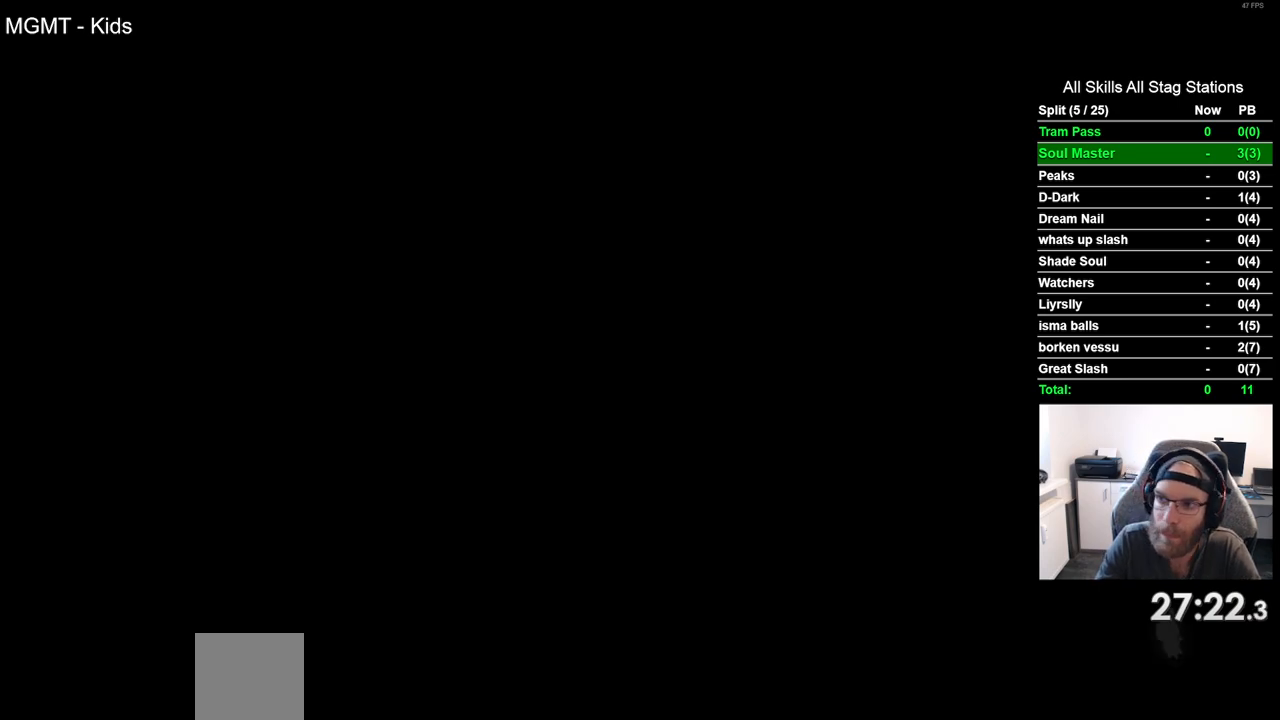
{"buttons": [], "left_stick": "center", "right_stick": "center", "events": [[117, "CROSS", "down"], [217, "CROSS", "up"], [317, "CROSS", "down"], [433, "CROSS", "up"]]}
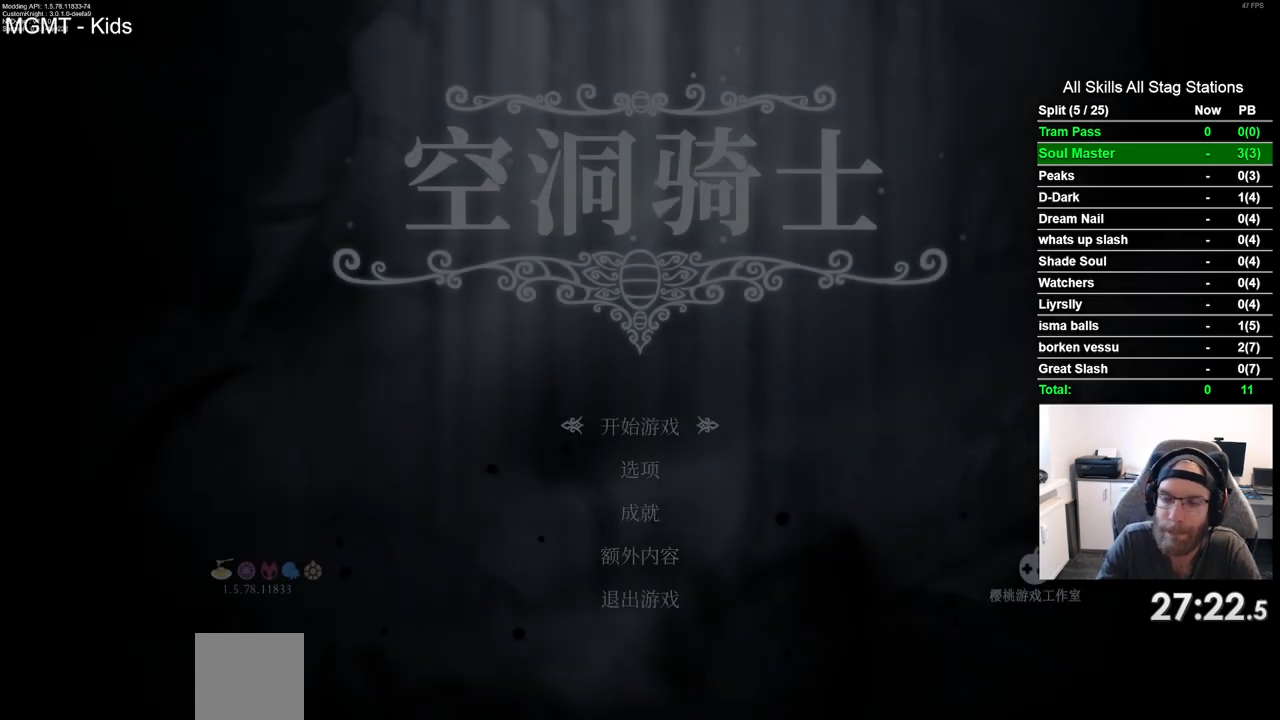
{"buttons": ["CROSS"], "left_stick": "center", "right_stick": "center", "events": [[33, "CROSS", "down"], [133, "CROSS", "up"], [250, "CROSS", "down"], [350, "CROSS", "up"], [433, "CROSS", "down"]]}
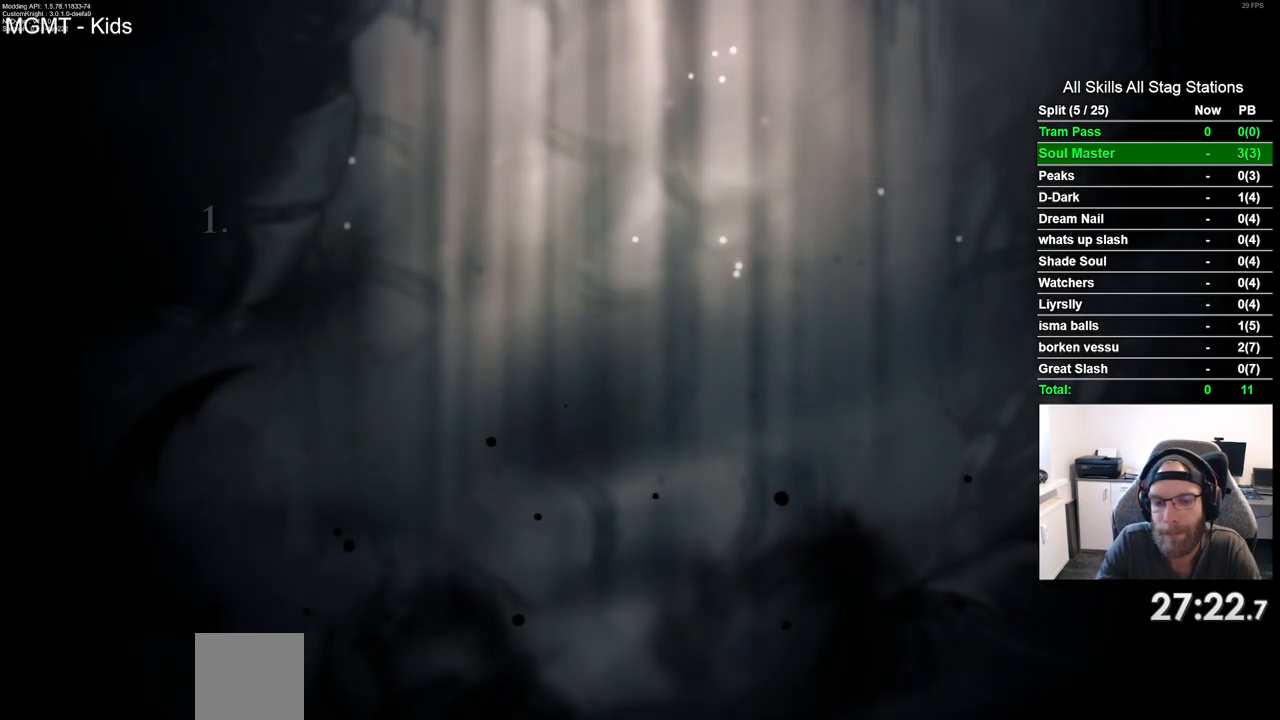
{"buttons": [], "left_stick": "center", "right_stick": "center", "events": [[33, "CROSS", "up"], [133, "CROSS", "down"], [233, "CROSS", "up"], [333, "CROSS", "down"], [433, "CROSS", "up"]]}
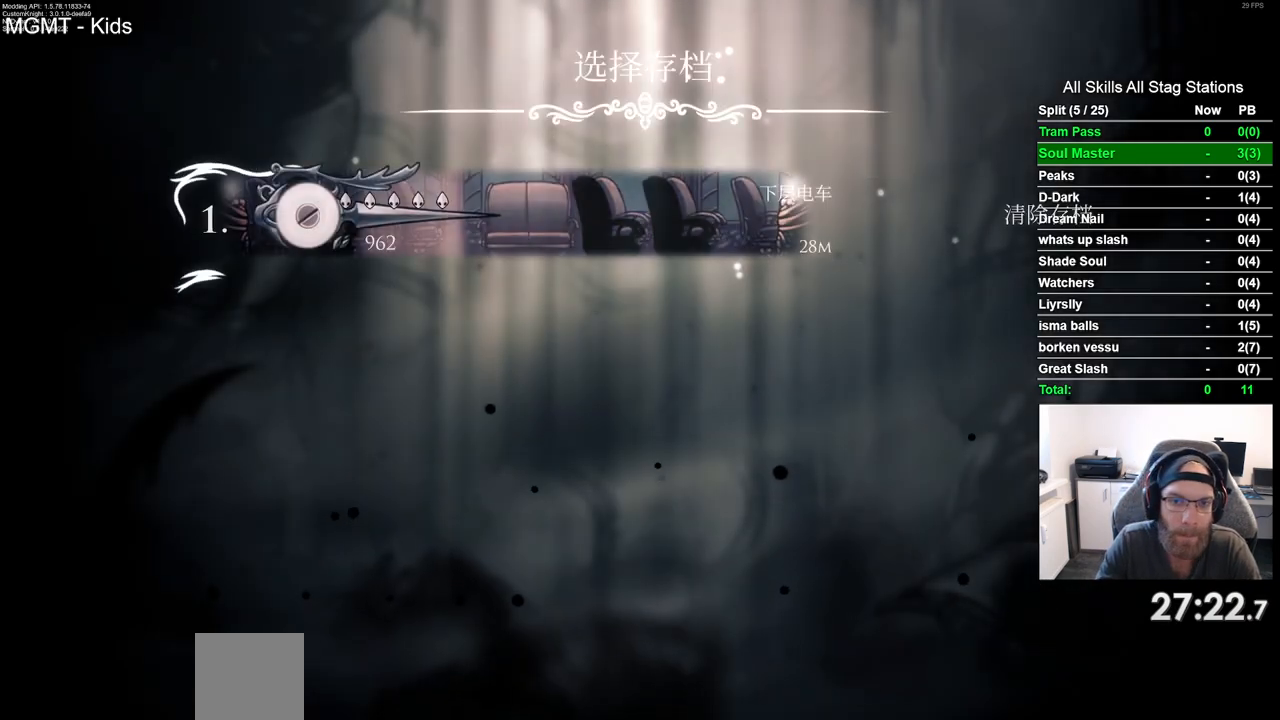
{"buttons": ["CROSS"], "left_stick": "center", "right_stick": "center", "events": [[33, "CROSS", "down"], [133, "CROSS", "up"], [250, "CROSS", "down"], [333, "CROSS", "up"], [433, "CROSS", "down"]]}
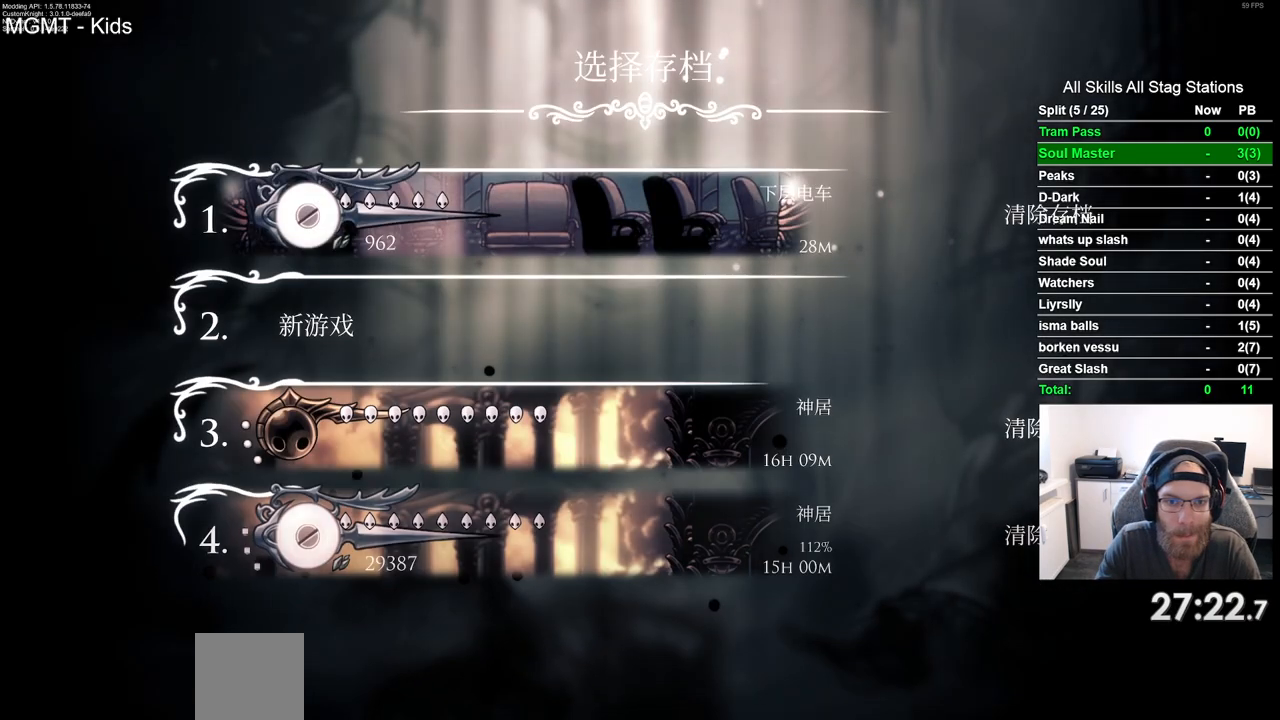
{"buttons": [], "left_stick": "center", "right_stick": "center", "events": [[50, "CROSS", "up"], [150, "CROSS", "down"], [250, "CROSS", "up"], [350, "CROSS", "down"], [433, "CROSS", "up"]]}
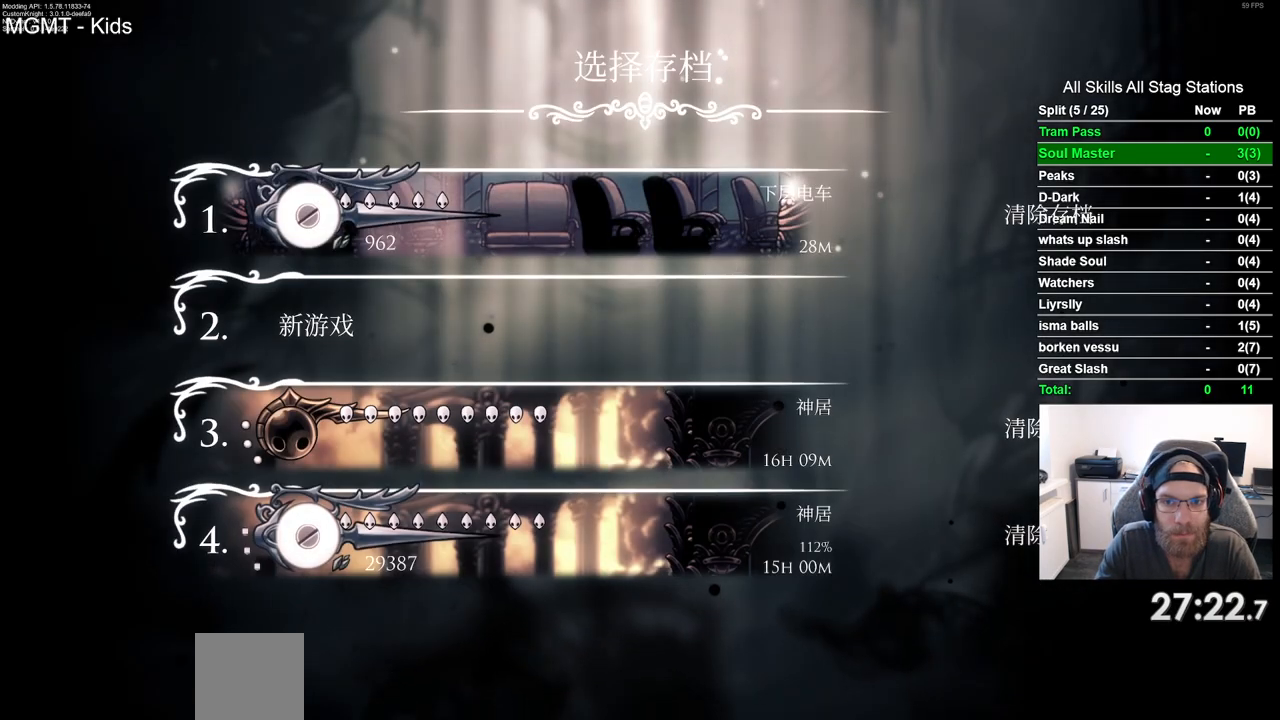
{"buttons": [], "left_stick": "center", "right_stick": "center", "events": [[33, "CROSS", "down"], [117, "CROSS", "up"], [217, "CROSS", "down"], [317, "CROSS", "up"]]}
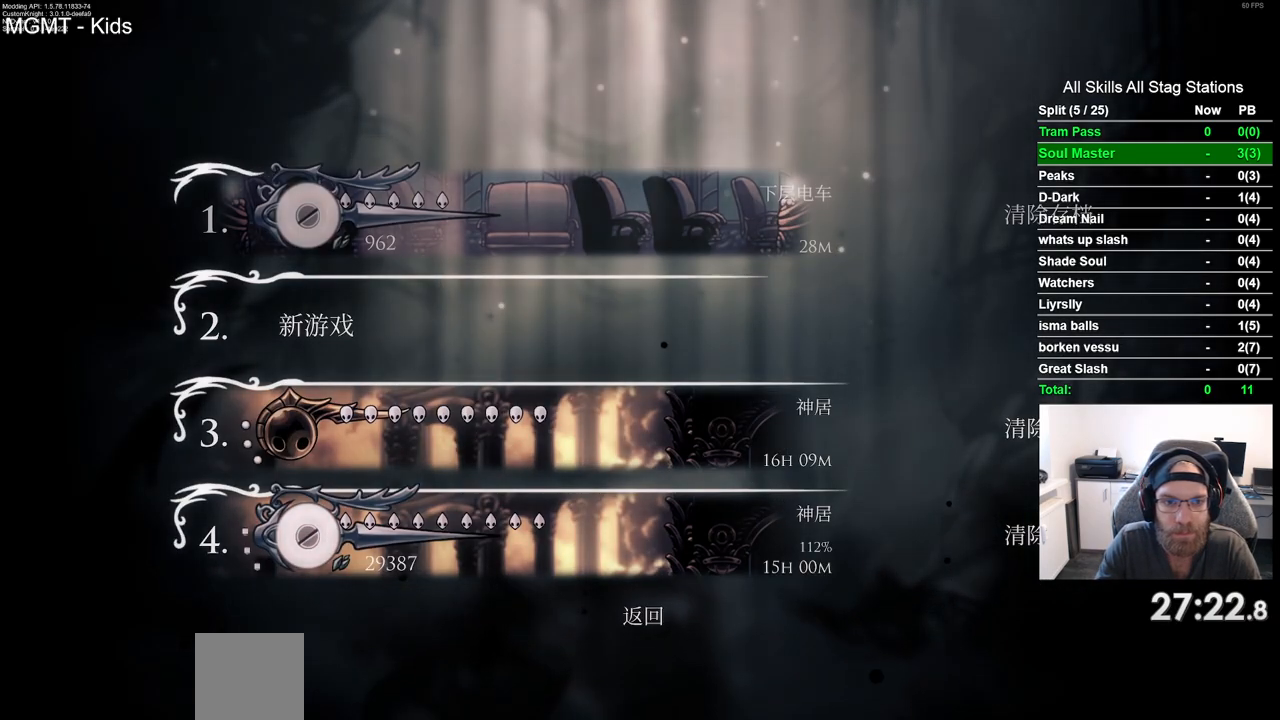
{"buttons": [], "left_stick": "center", "right_stick": "center", "events": []}
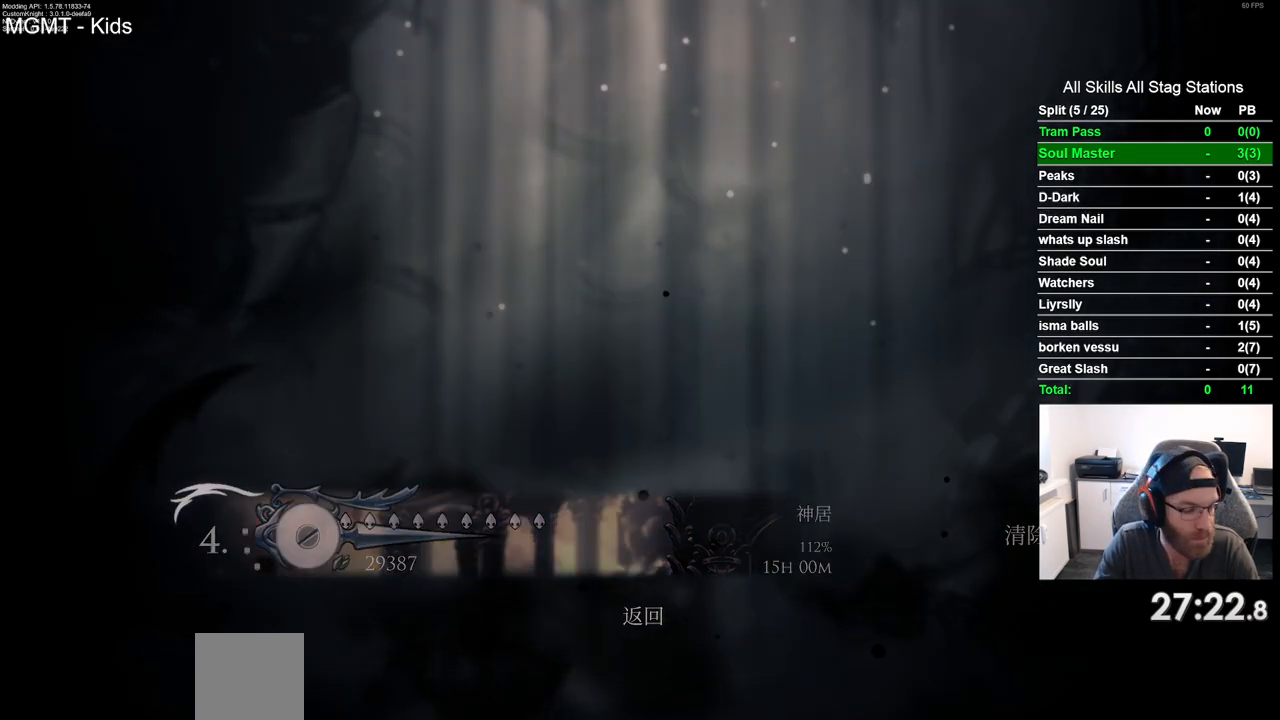
{"buttons": [], "left_stick": "center", "right_stick": "center", "events": []}
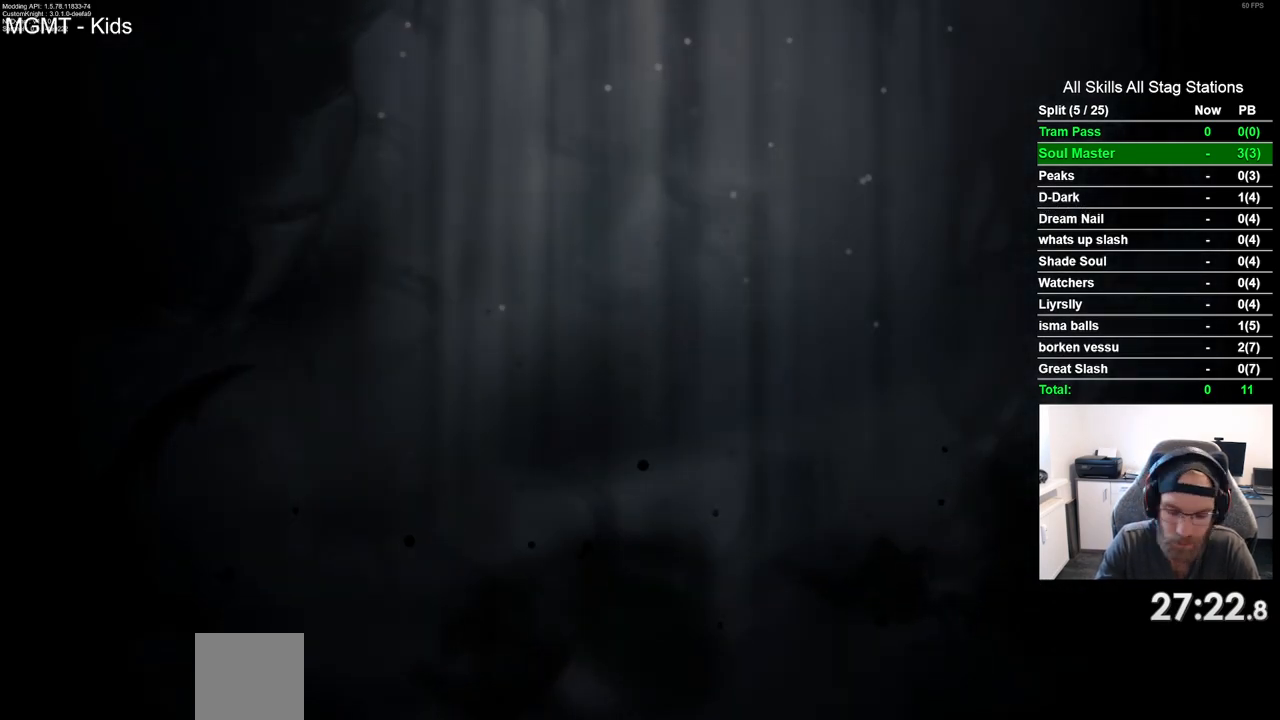
{"buttons": [], "left_stick": "center", "right_stick": "center", "events": []}
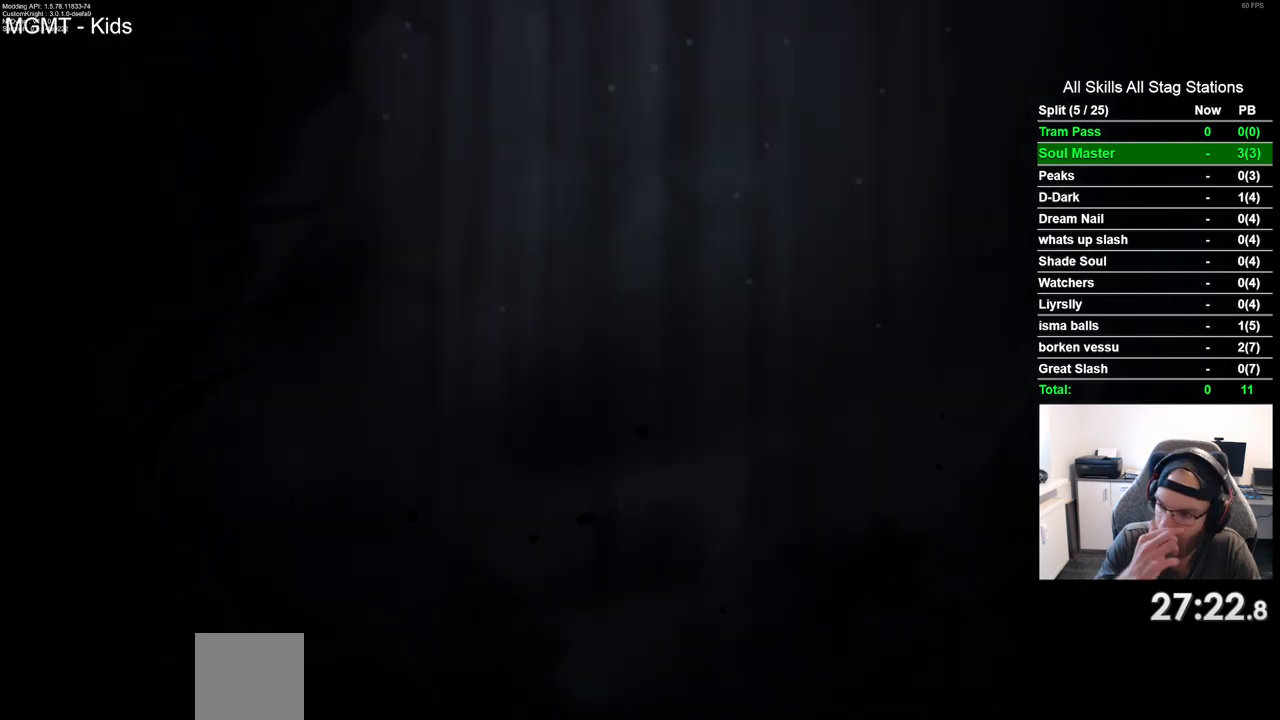
{"buttons": [], "left_stick": "center", "right_stick": "center", "events": []}
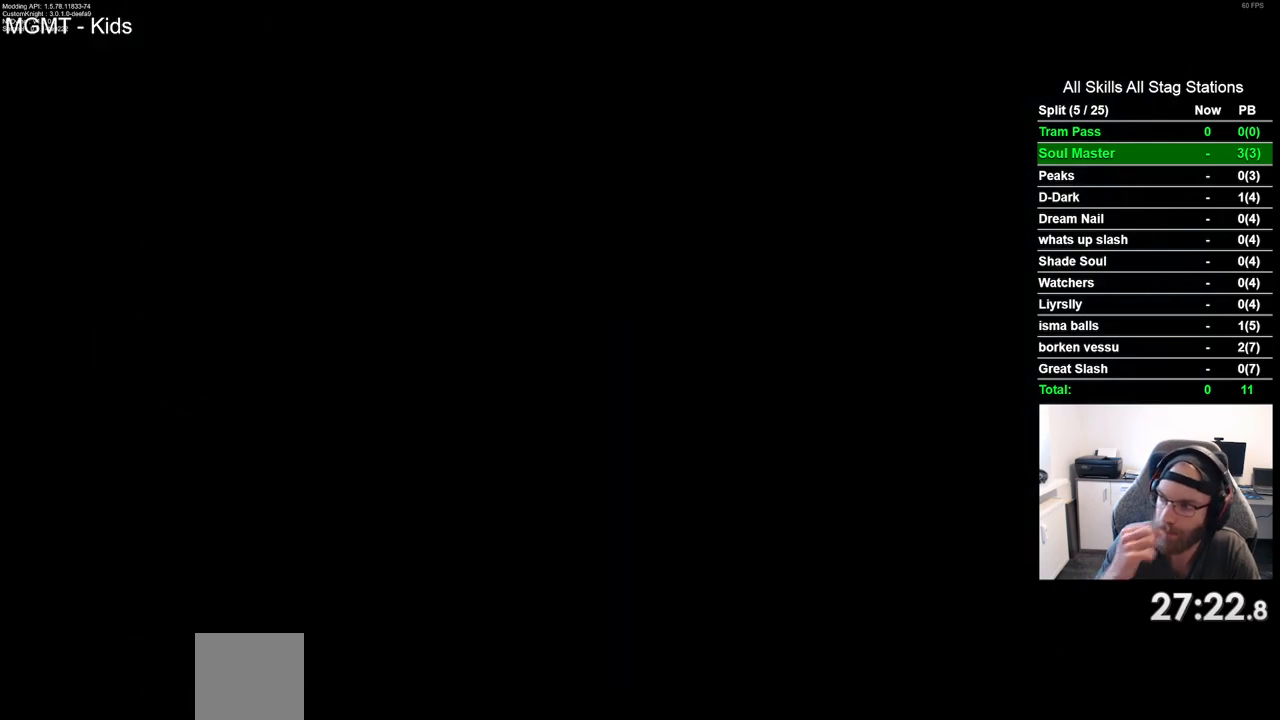
{"buttons": [], "left_stick": "center", "right_stick": "center", "events": []}
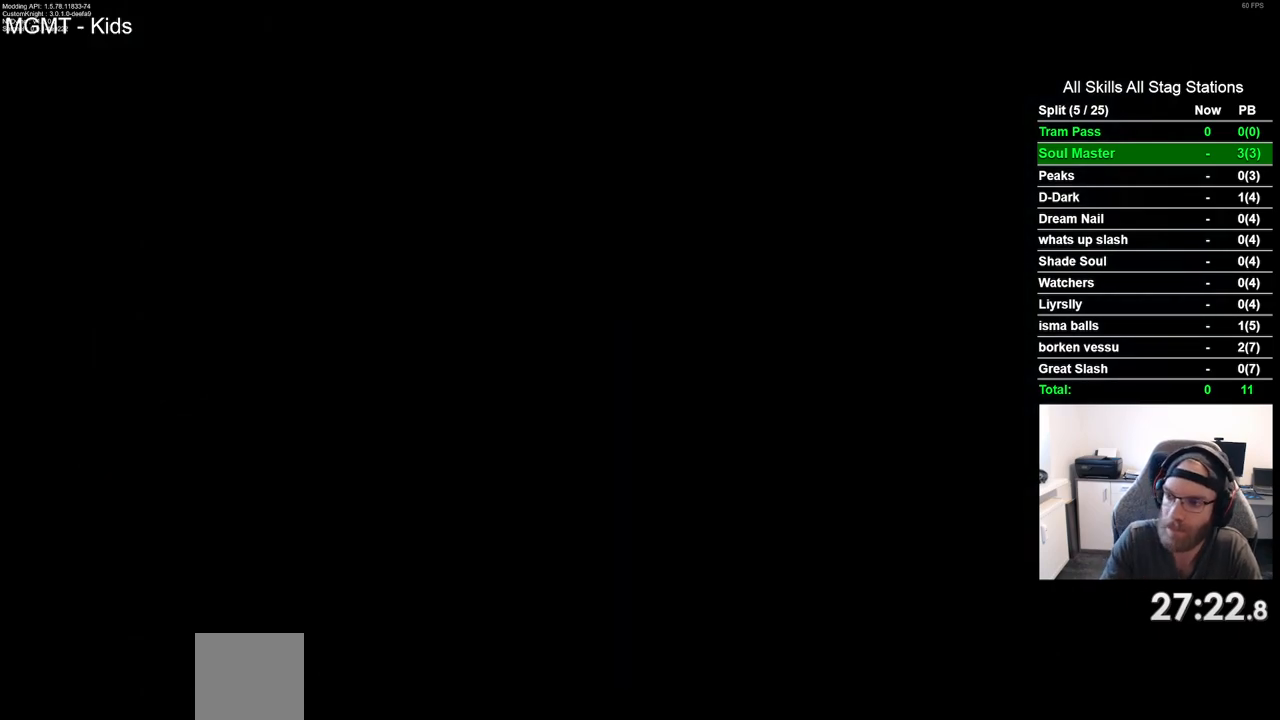
{"buttons": [], "left_stick": "center", "right_stick": "center", "events": []}
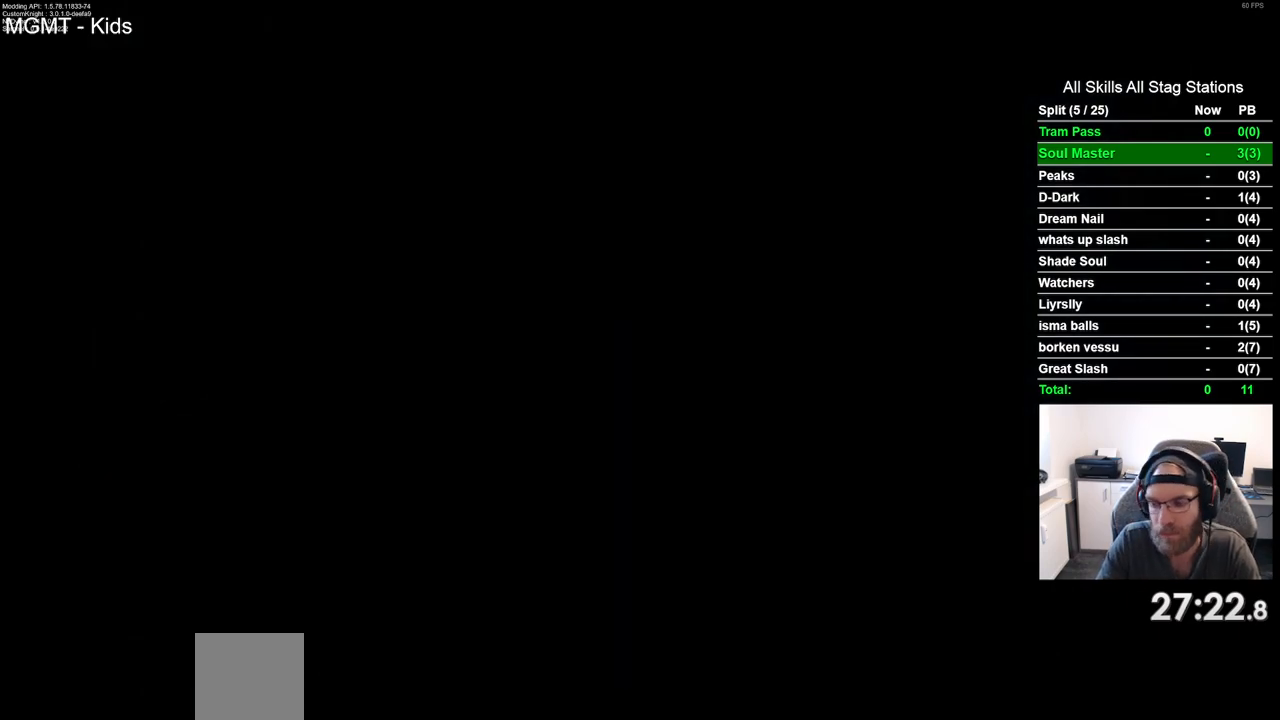
{"buttons": [], "left_stick": "center", "right_stick": "center", "events": []}
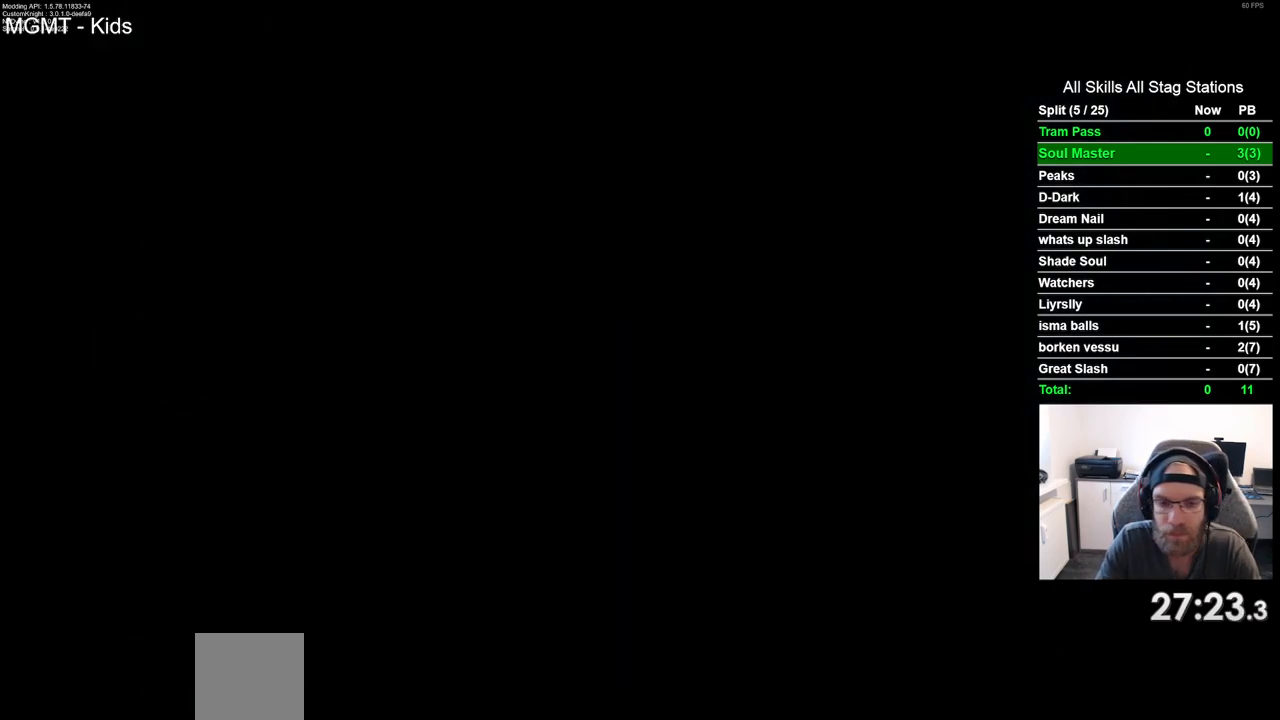
{"buttons": [], "left_stick": "center", "right_stick": "center", "events": []}
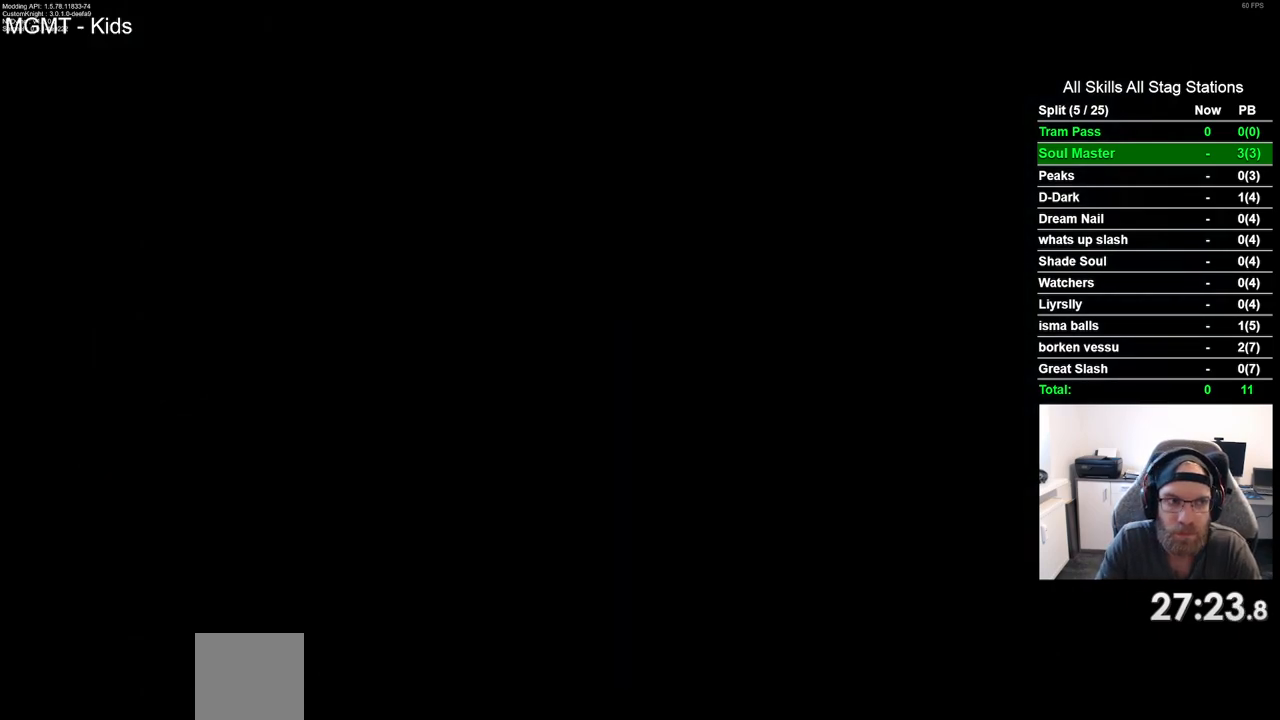
{"buttons": ["DPAD_DOWN"], "left_stick": "center", "right_stick": "center", "events": [[17, "DPAD_DOWN", "down"], [117, "DPAD_DOWN", "up"], [233, "DPAD_DOWN", "down"], [300, "DPAD_DOWN", "up"], [433, "DPAD_DOWN", "down"]]}
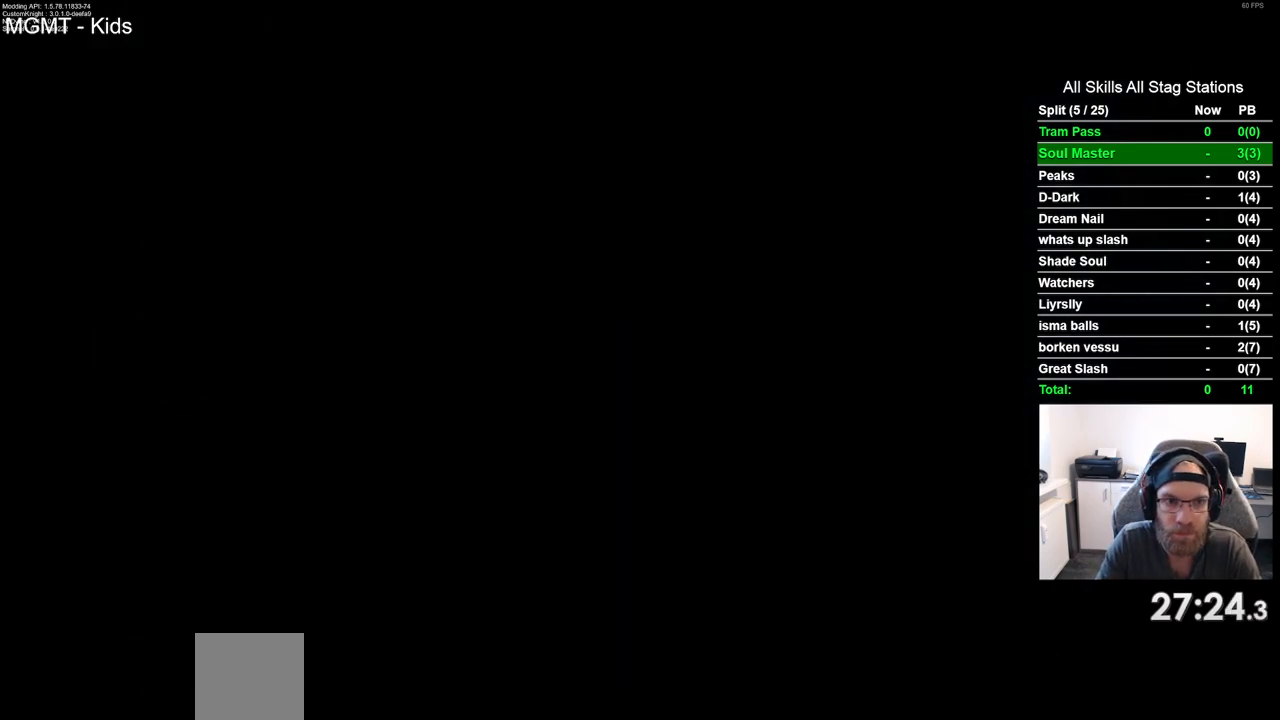
{"buttons": ["DPAD_DOWN"], "left_stick": "center", "right_stick": "center", "events": [[400, "DPAD_DOWN", "up"], [483, "DPAD_DOWN", "down"]]}
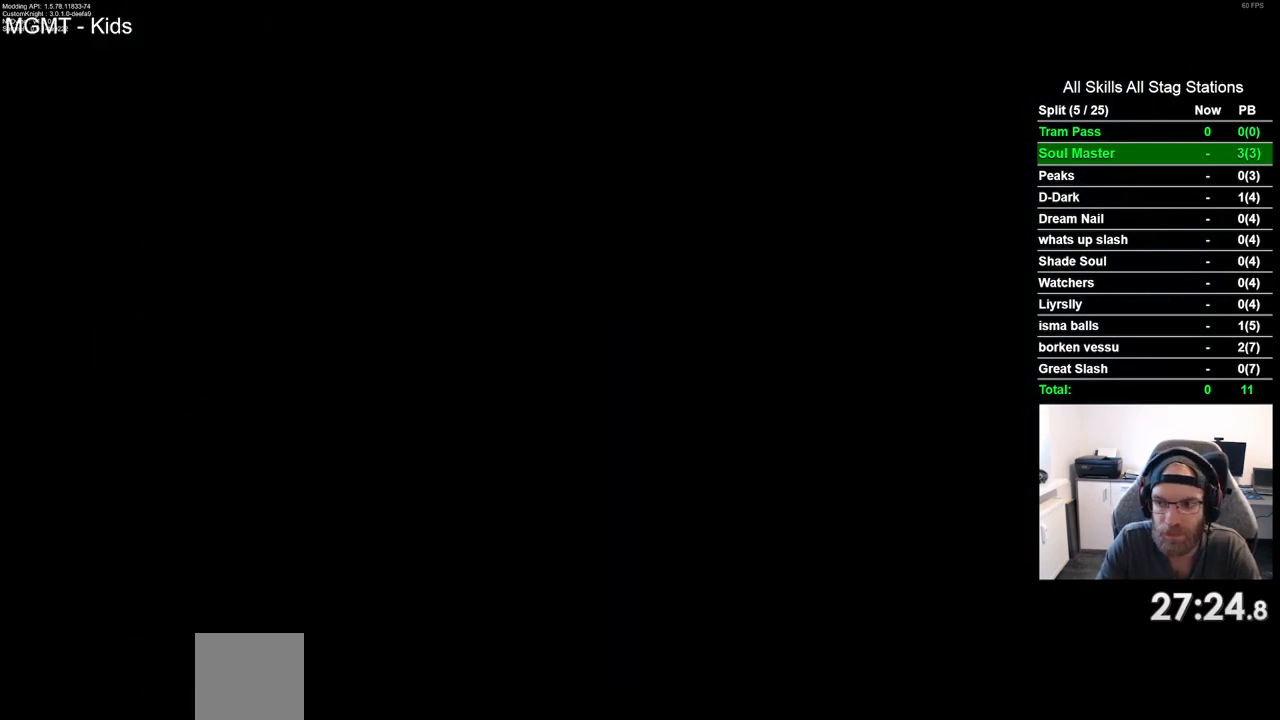
{"buttons": [], "left_stick": "center", "right_stick": "center", "events": [[83, "DPAD_DOWN", "up"], [167, "DPAD_DOWN", "down"], [250, "DPAD_DOWN", "up"], [350, "DPAD_DOWN", "down"], [433, "DPAD_DOWN", "up"]]}
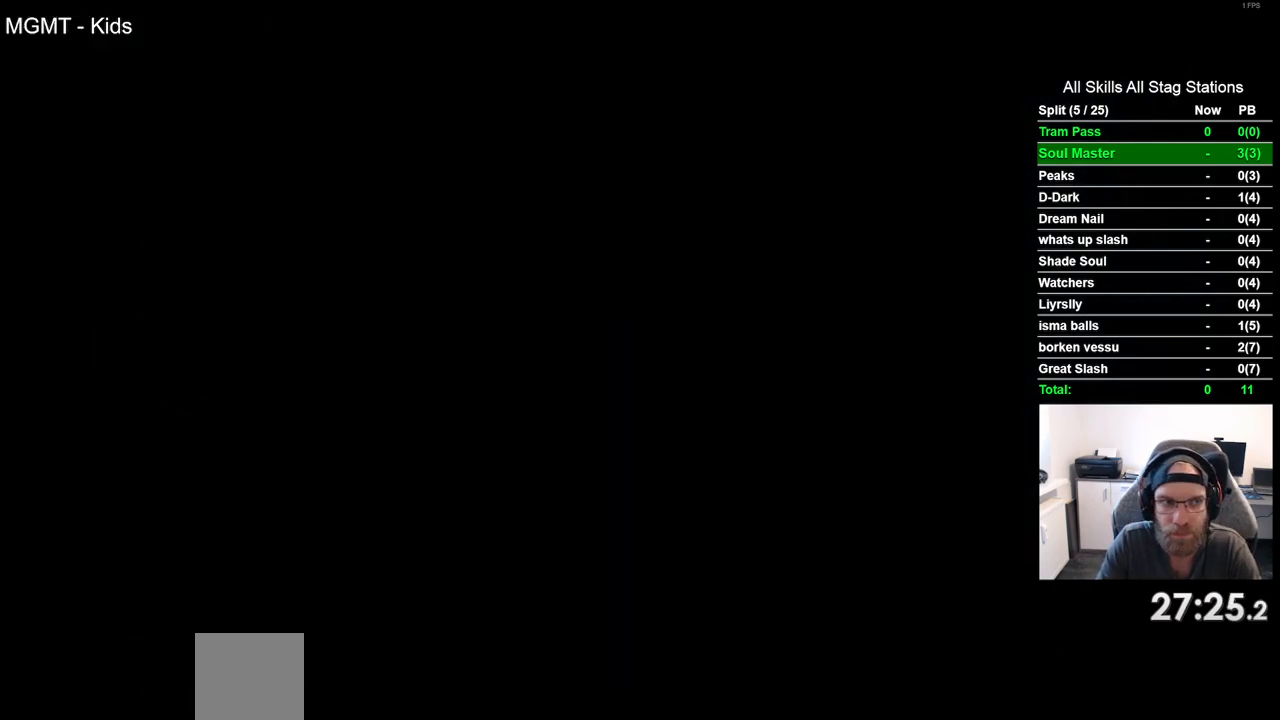
{"buttons": [], "left_stick": "center", "right_stick": "center", "events": [[33, "DPAD_DOWN", "down"], [133, "DPAD_DOWN", "up"], [217, "DPAD_DOWN", "down"], [300, "DPAD_DOWN", "up"], [400, "DPAD_DOWN", "down"], [483, "DPAD_DOWN", "up"]]}
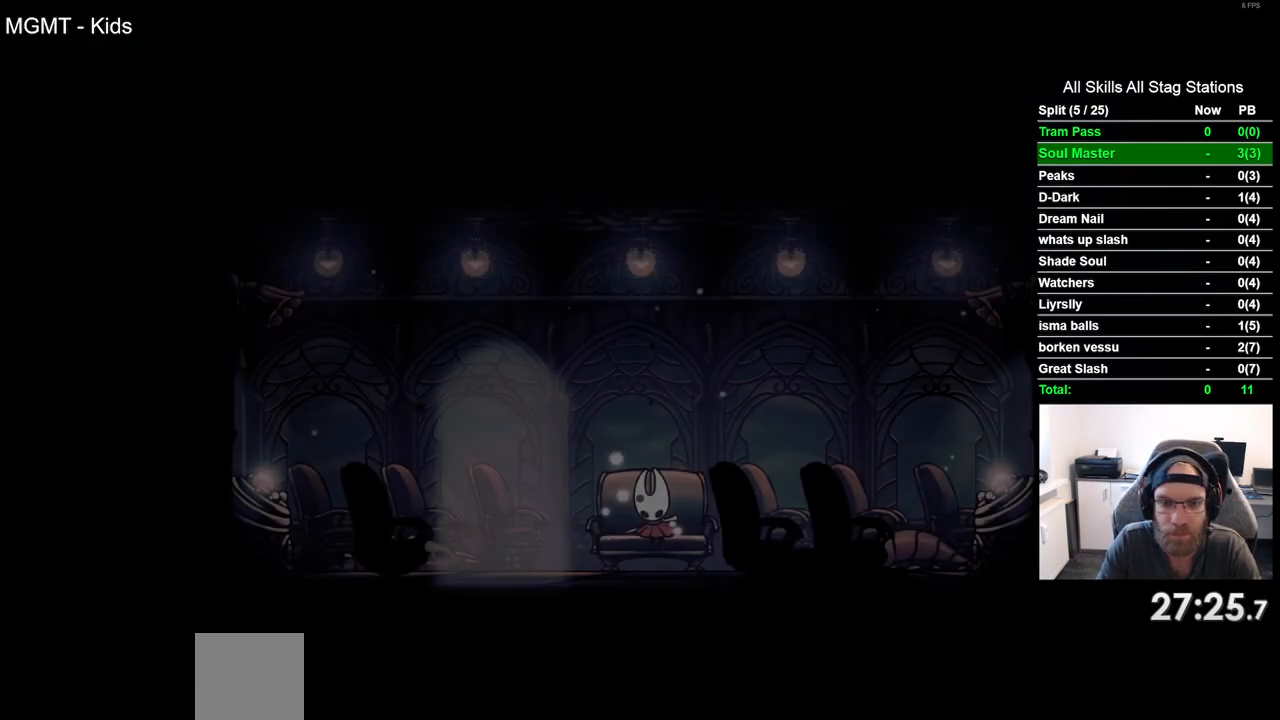
{"buttons": ["DPAD_DOWN"], "left_stick": "center", "right_stick": "center", "events": [[83, "DPAD_DOWN", "down"], [167, "DPAD_DOWN", "up"], [267, "DPAD_DOWN", "down"], [350, "DPAD_DOWN", "up"], [450, "DPAD_DOWN", "down"]]}
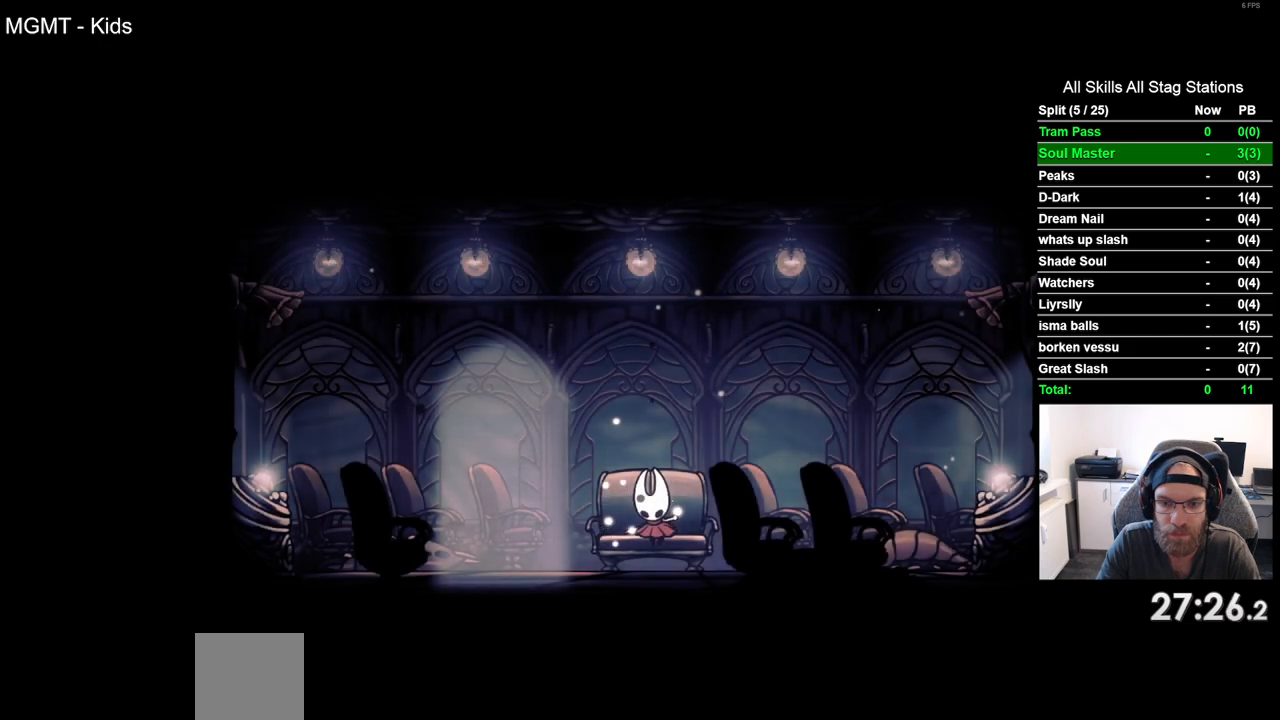
{"buttons": ["DPAD_DOWN"], "left_stick": "center", "right_stick": "center", "events": [[33, "DPAD_DOWN", "up"], [150, "DPAD_DOWN", "down"], [233, "DPAD_DOWN", "up"], [333, "DPAD_DOWN", "down"], [417, "DPAD_DOWN", "up"], [500, "DPAD_DOWN", "down"]]}
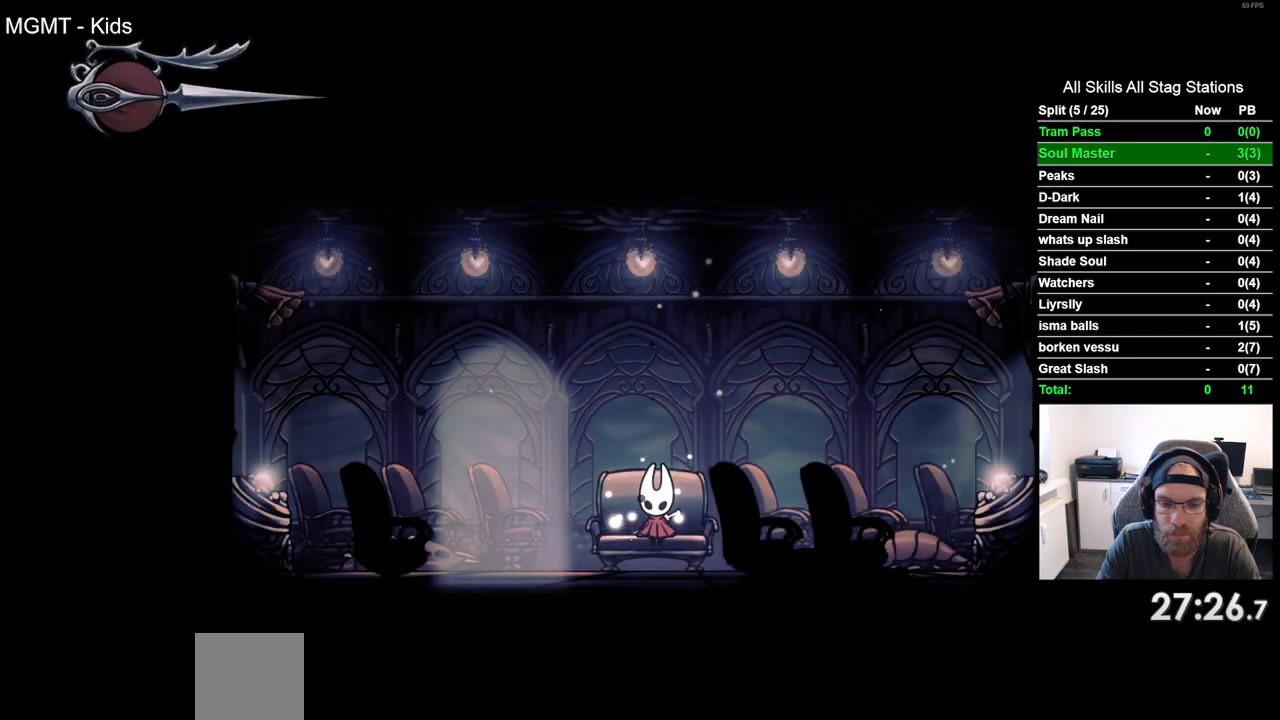
{"buttons": [], "left_stick": "center", "right_stick": "center", "events": [[100, "DPAD_DOWN", "up"], [183, "DPAD_DOWN", "down"], [283, "DPAD_DOWN", "up"], [367, "DPAD_DOWN", "down"], [467, "DPAD_DOWN", "up"]]}
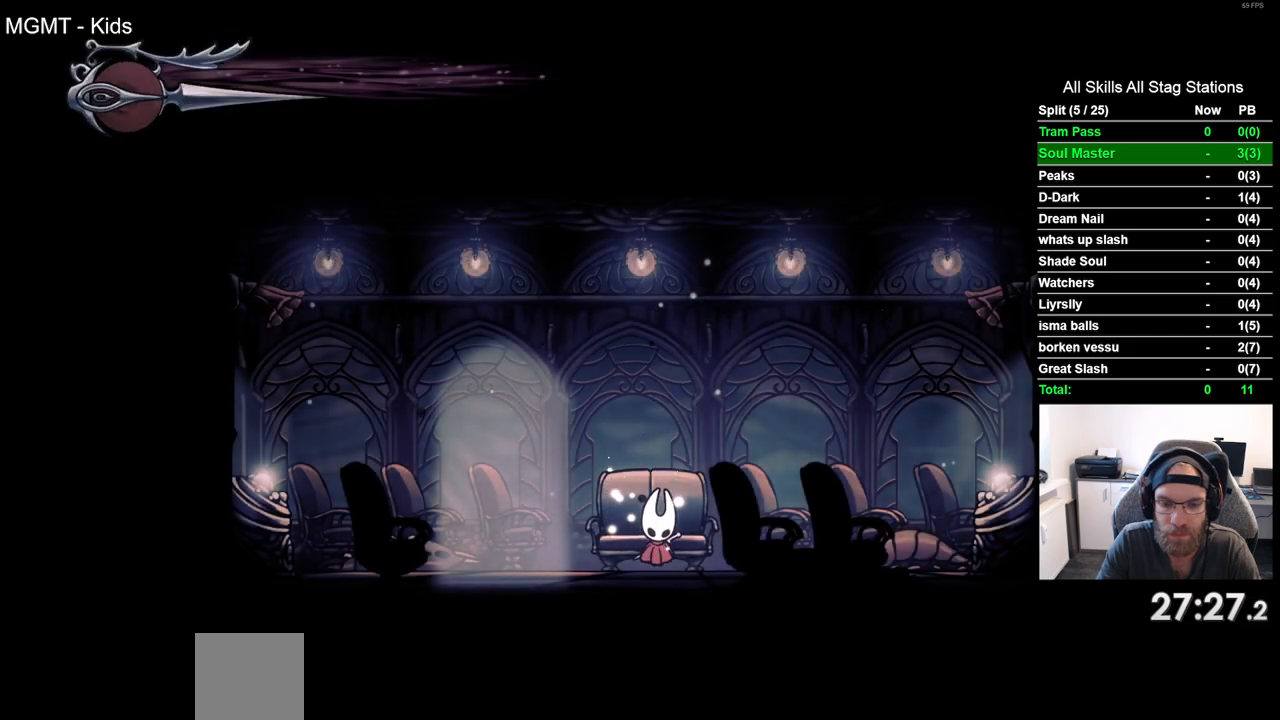
{"buttons": ["DPAD_RIGHT"], "left_stick": "center", "right_stick": "center", "events": [[33, "DPAD_DOWN", "down"], [167, "DPAD_DOWN", "up"], [283, "DPAD_RIGHT", "down"]]}
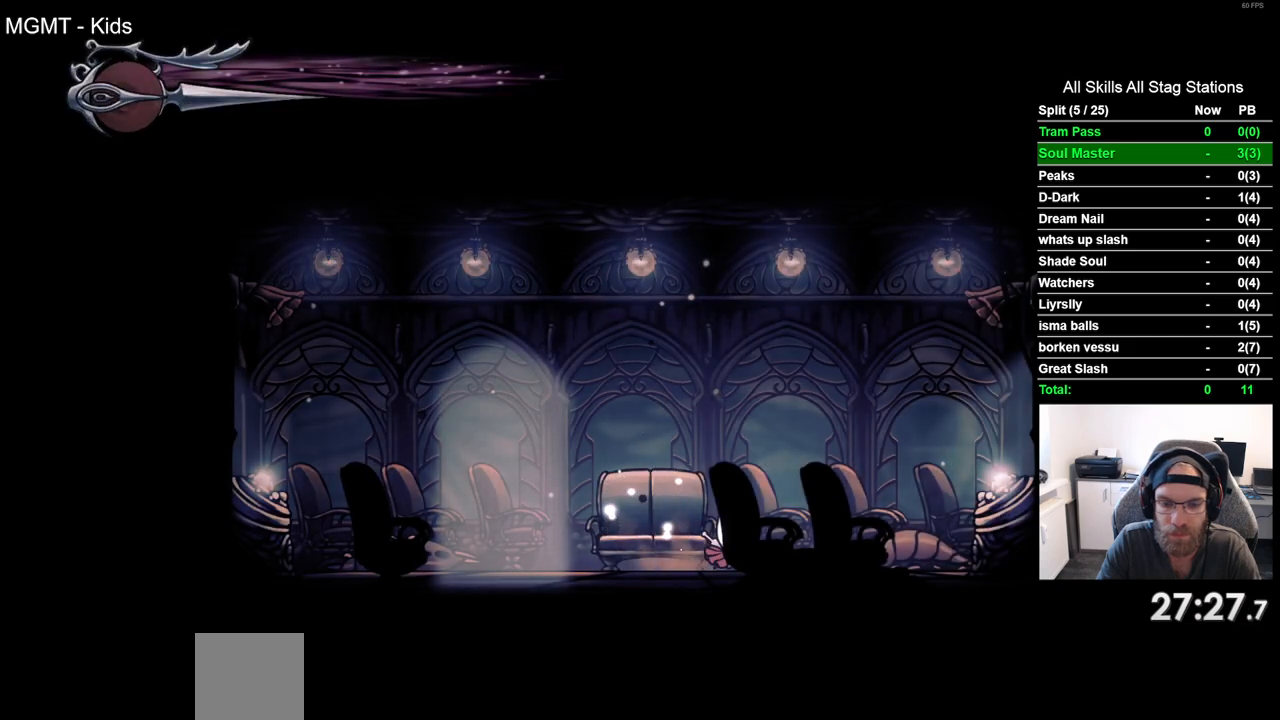
{"buttons": [], "left_stick": "center", "right_stick": "center", "events": [[17, "R2", "down"], [200, "DPAD_RIGHT", "up"], [217, "R2", "up"], [333, "DPAD_UP", "down"], [467, "DPAD_UP", "up"]]}
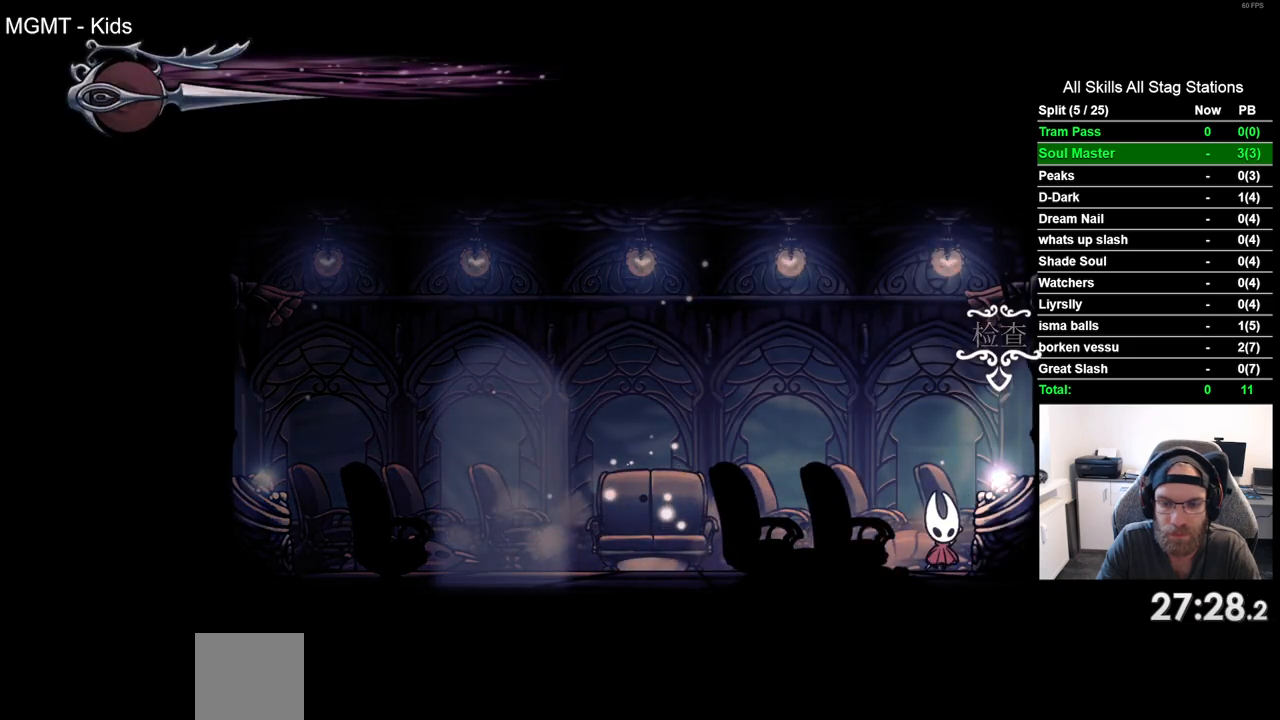
{"buttons": [], "left_stick": "center", "right_stick": "center", "events": []}
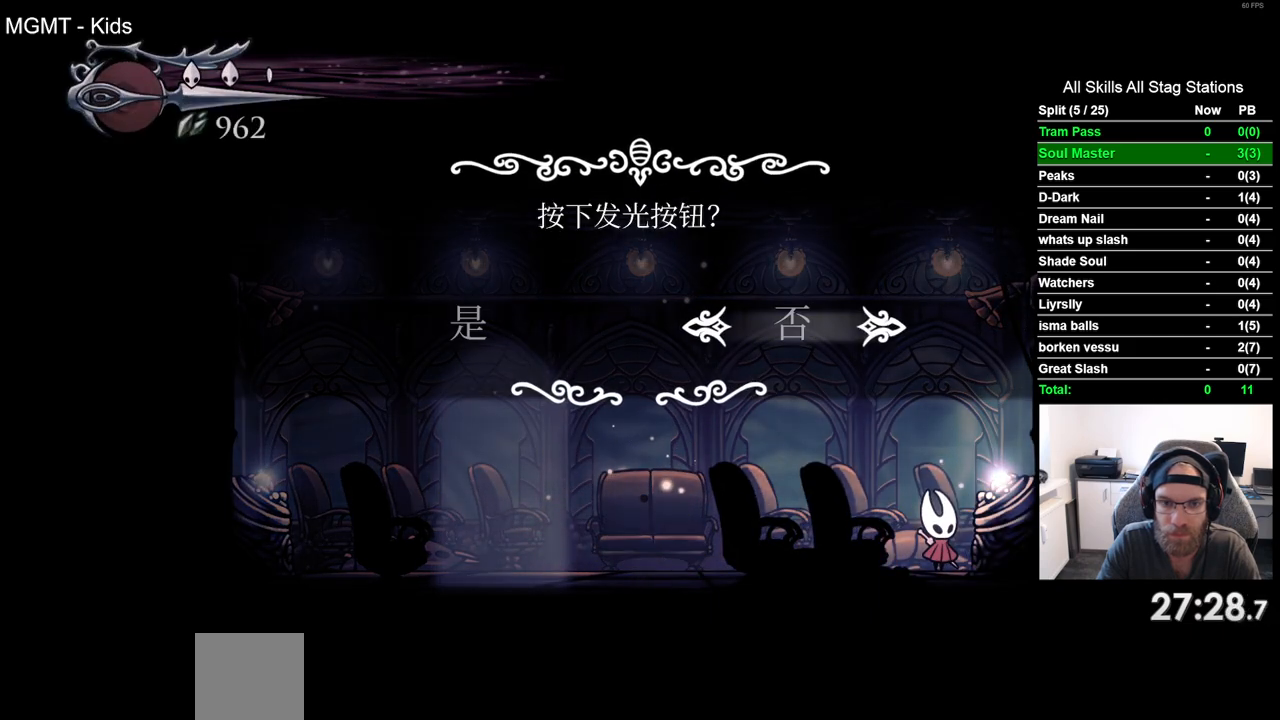
{"buttons": [], "left_stick": "center", "right_stick": "center", "events": [[117, "DPAD_LEFT", "down"], [217, "DPAD_LEFT", "up"], [267, "CROSS", "down"], [350, "CROSS", "up"]]}